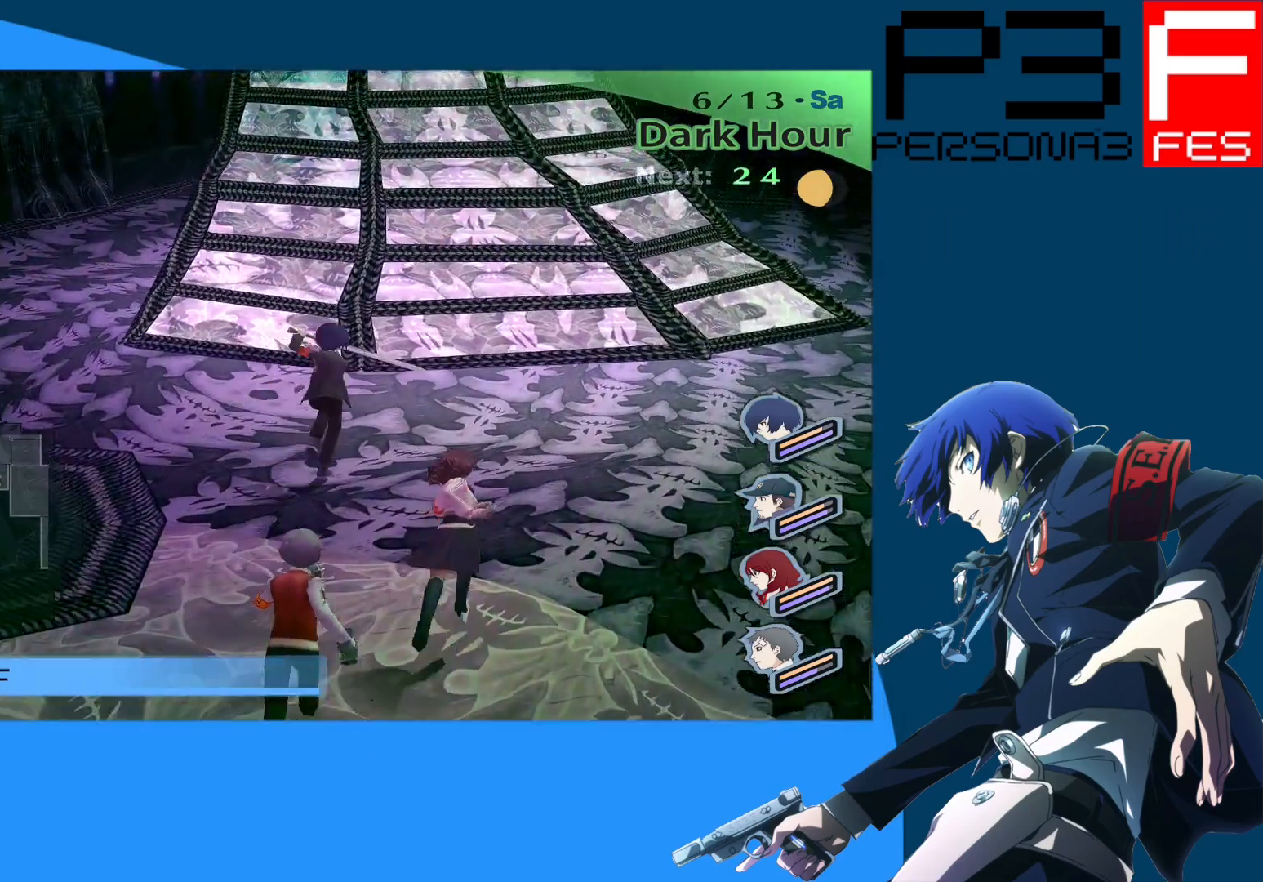
Gameplay with a controller (Xbox layout); each line is a JSON object with the inputs held at the frame after it. "events" lists button and stick changes between this image and that frame as [ms after this image, input, new state], when the widget could be followed in between.
{"buttons": ["A"], "left_stick": "up", "right_stick": "center", "events": [[417, "A", "down"]]}
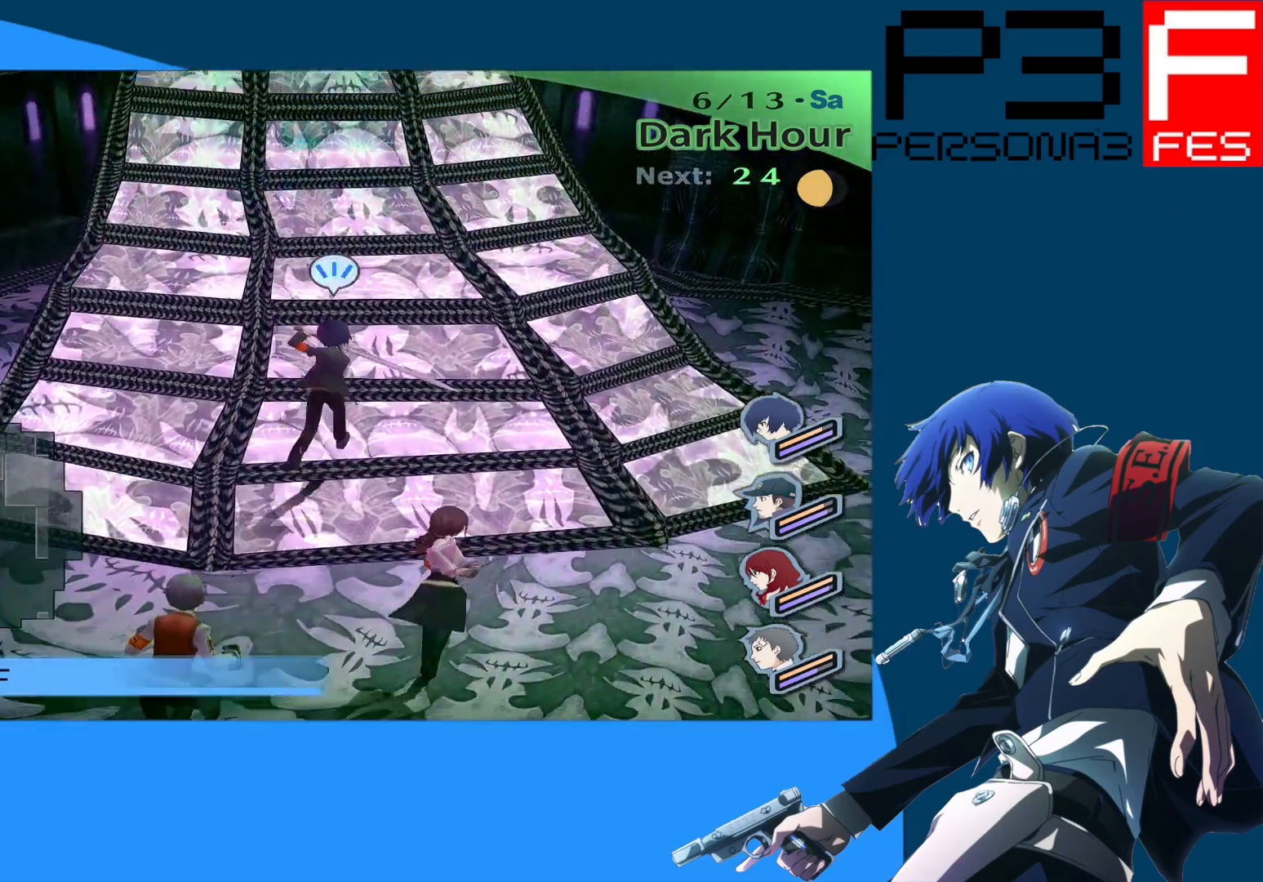
{"buttons": [], "left_stick": "up", "right_stick": "center", "events": [[200, "A", "up"]]}
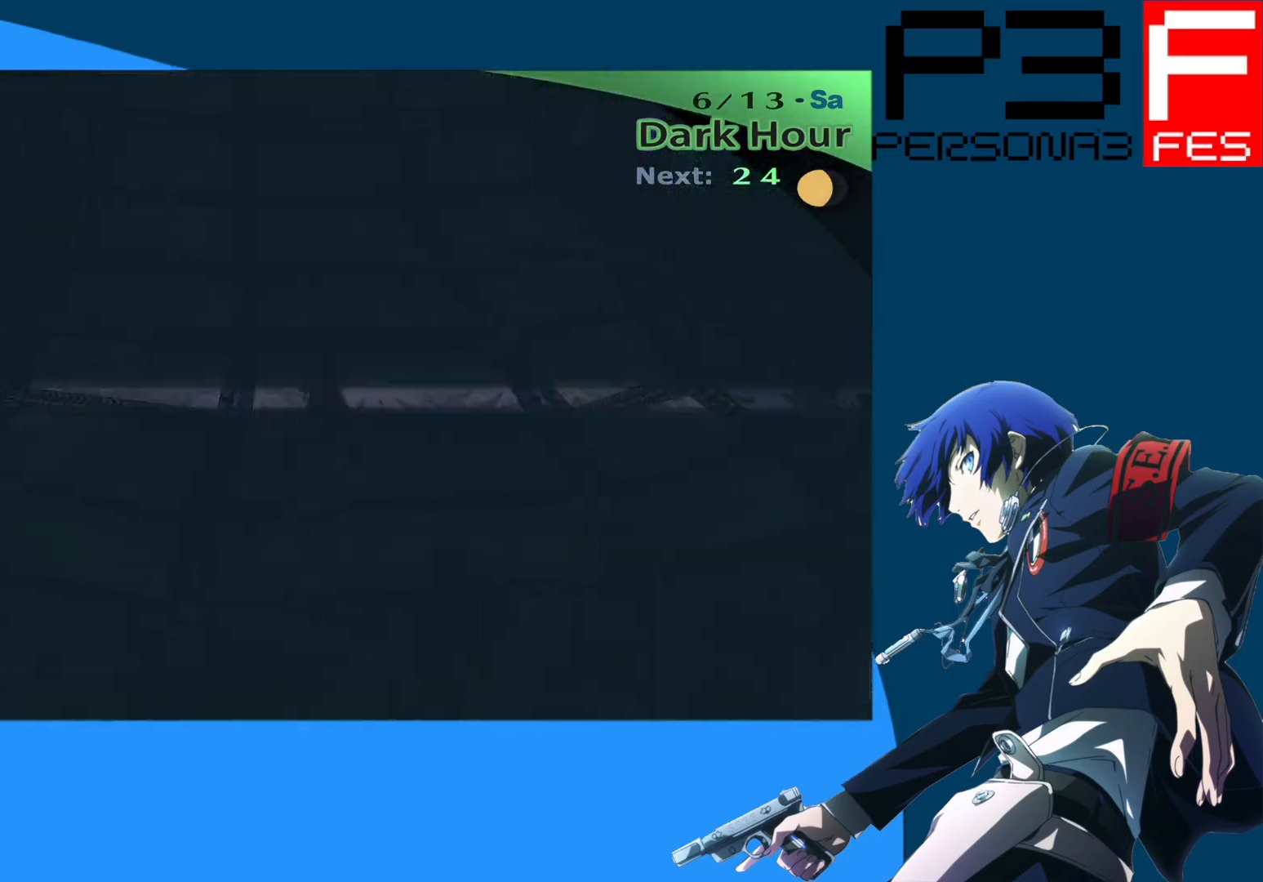
{"buttons": [], "left_stick": "up", "right_stick": "center", "events": []}
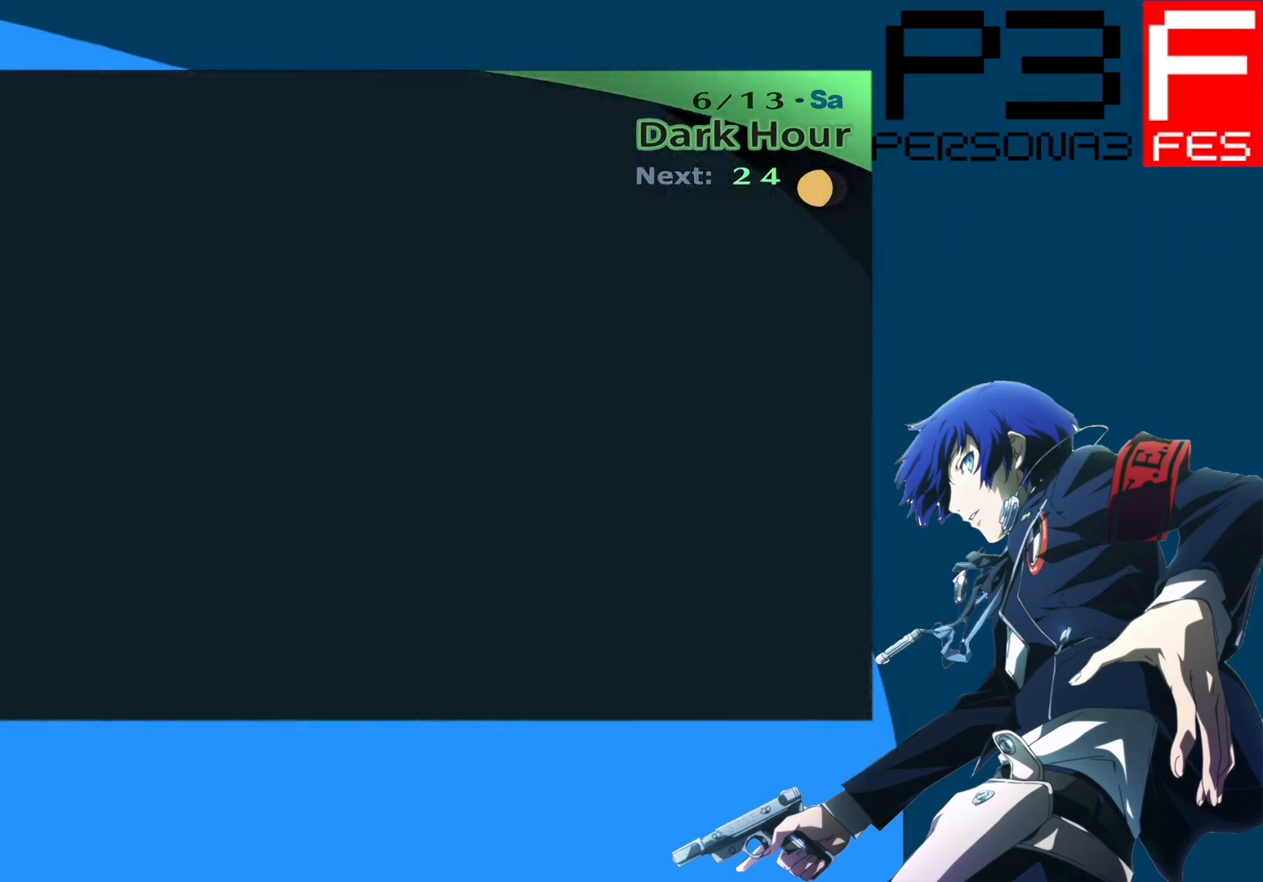
{"buttons": [], "left_stick": "up", "right_stick": "center", "events": []}
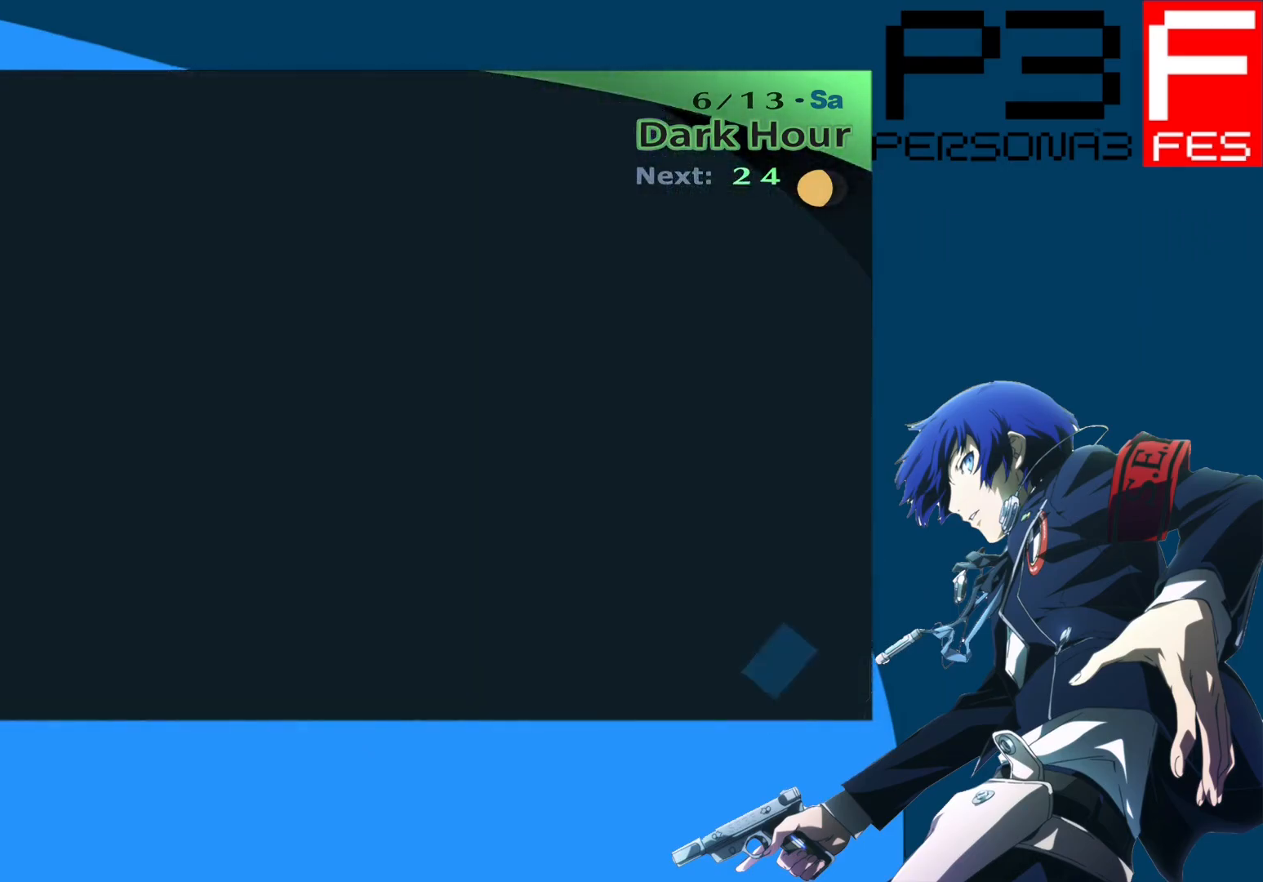
{"buttons": [], "left_stick": "up", "right_stick": "center", "events": []}
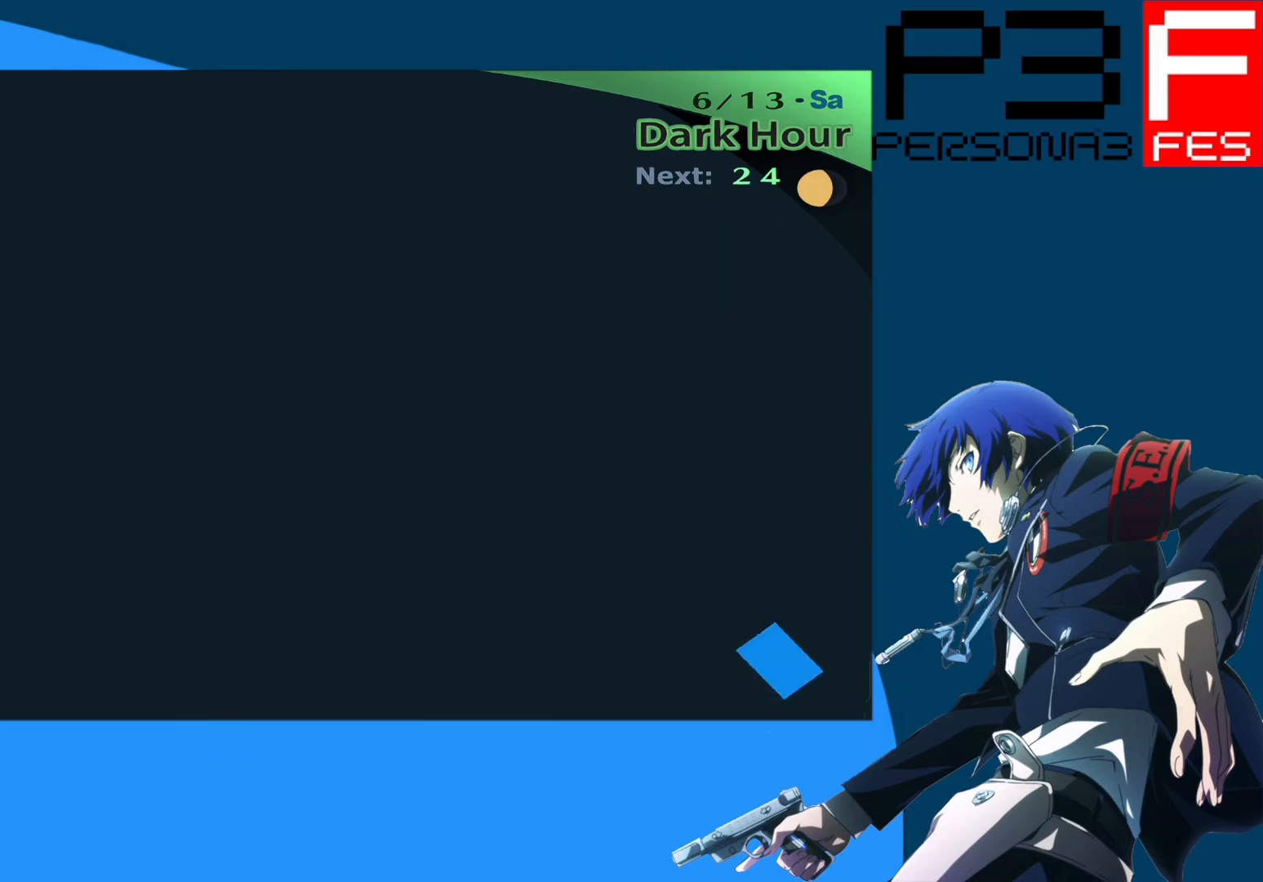
{"buttons": [], "left_stick": "up", "right_stick": "center", "events": []}
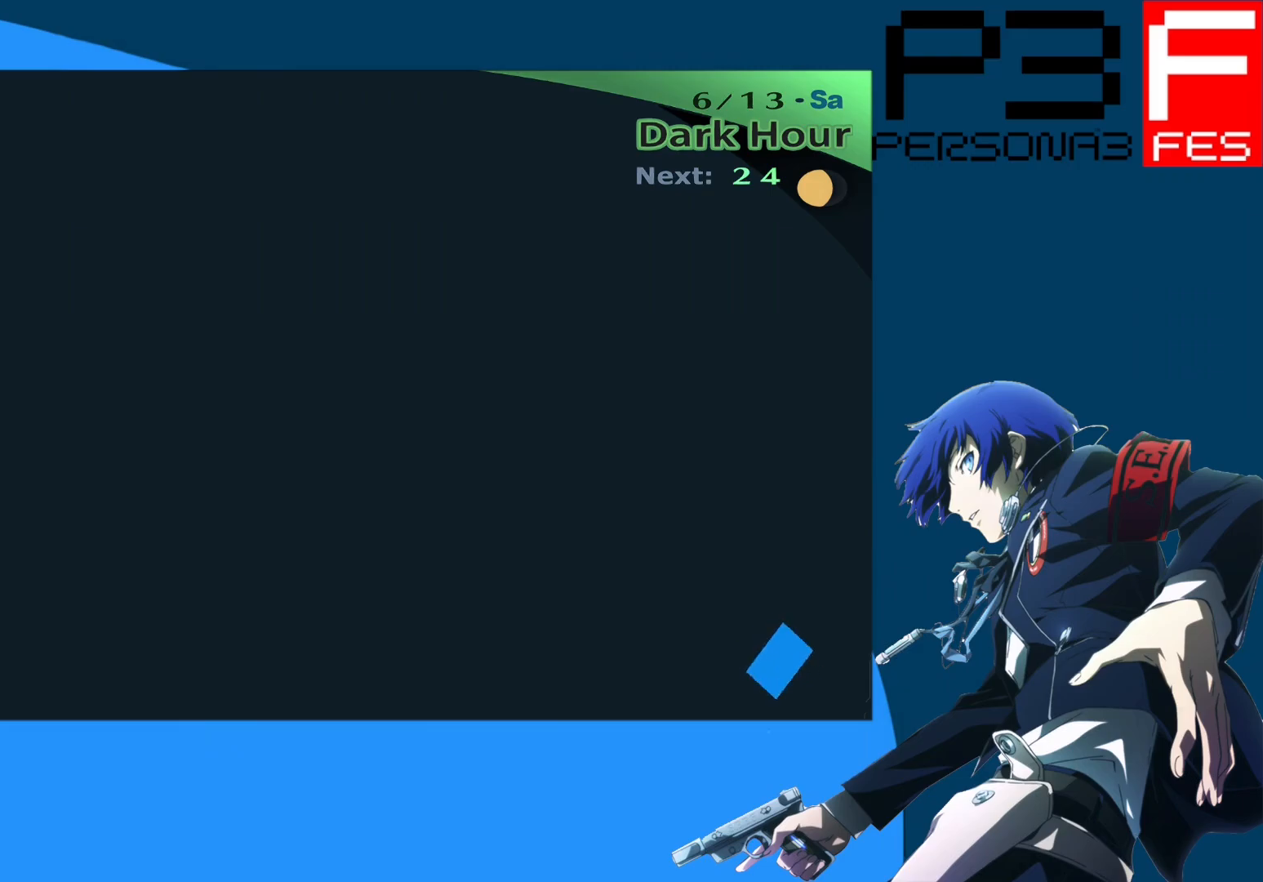
{"buttons": [], "left_stick": "up", "right_stick": "center", "events": []}
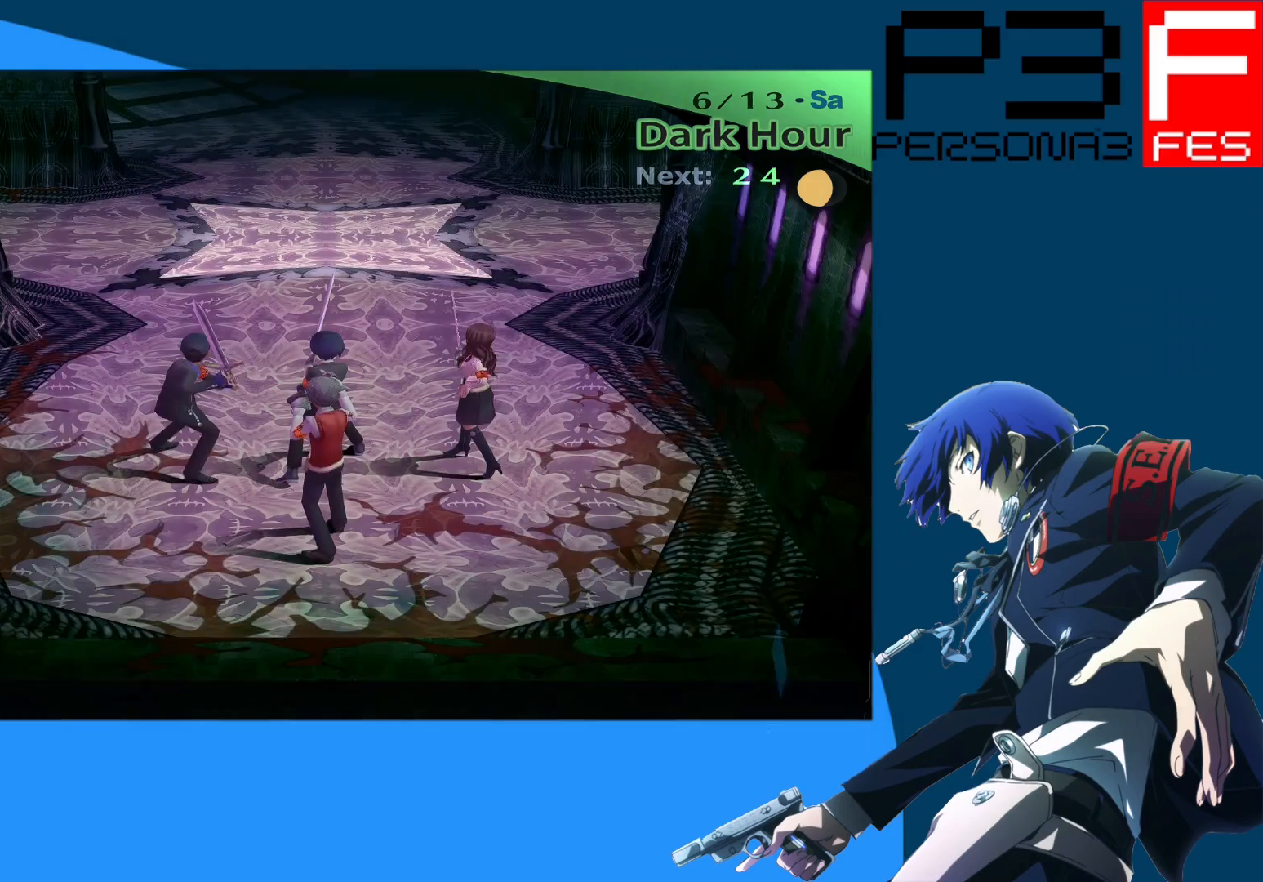
{"buttons": [], "left_stick": "up", "right_stick": "center", "events": []}
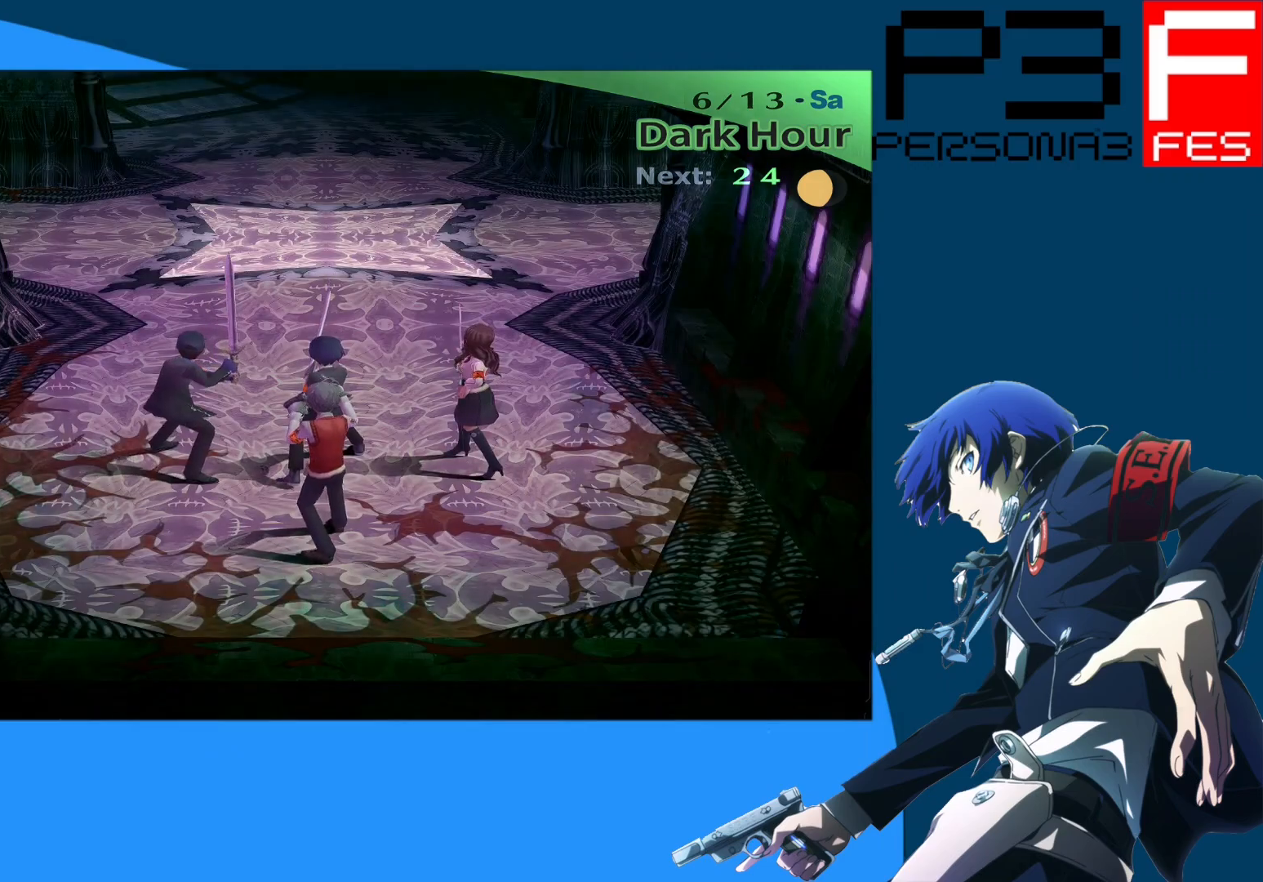
{"buttons": [], "left_stick": "up", "right_stick": "center", "events": []}
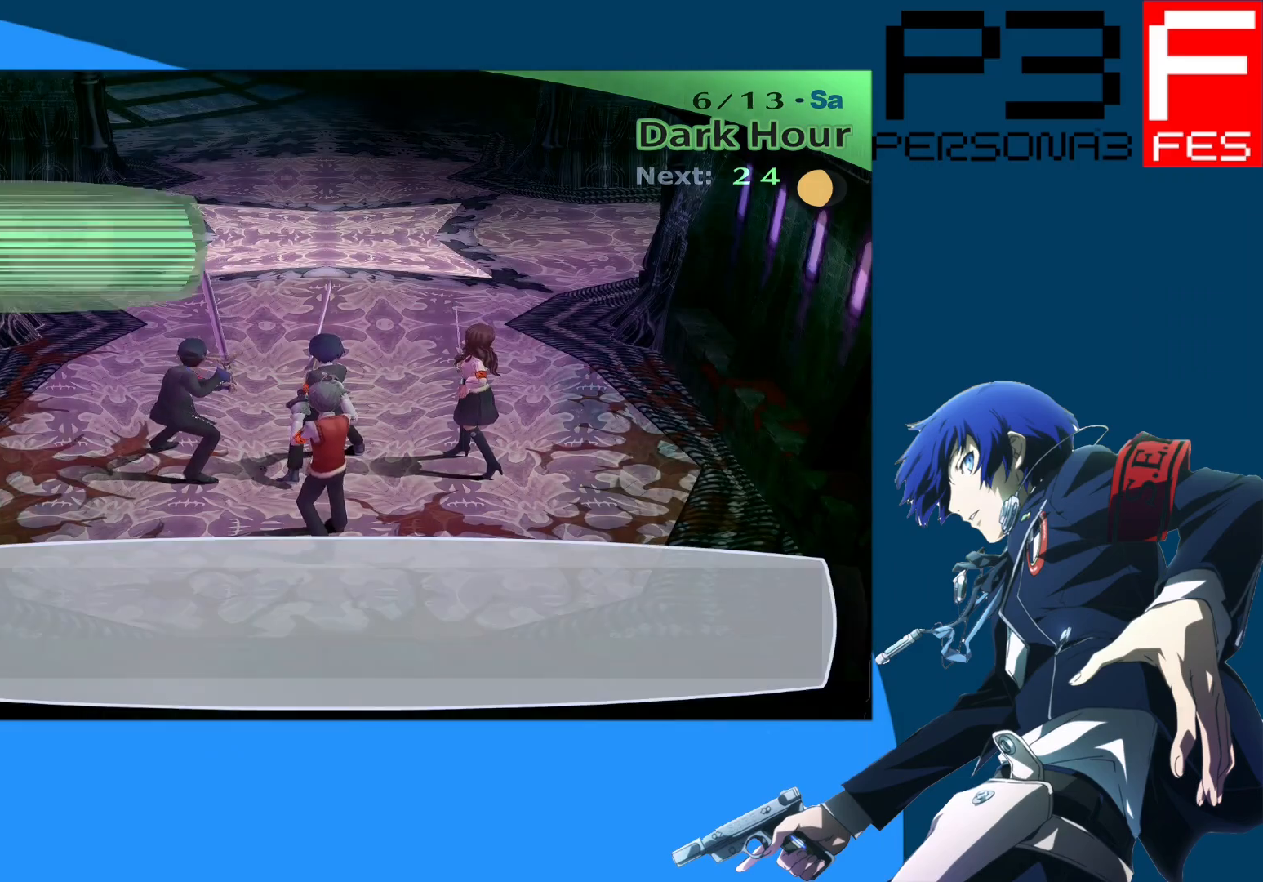
{"buttons": [], "left_stick": "up", "right_stick": "center", "events": []}
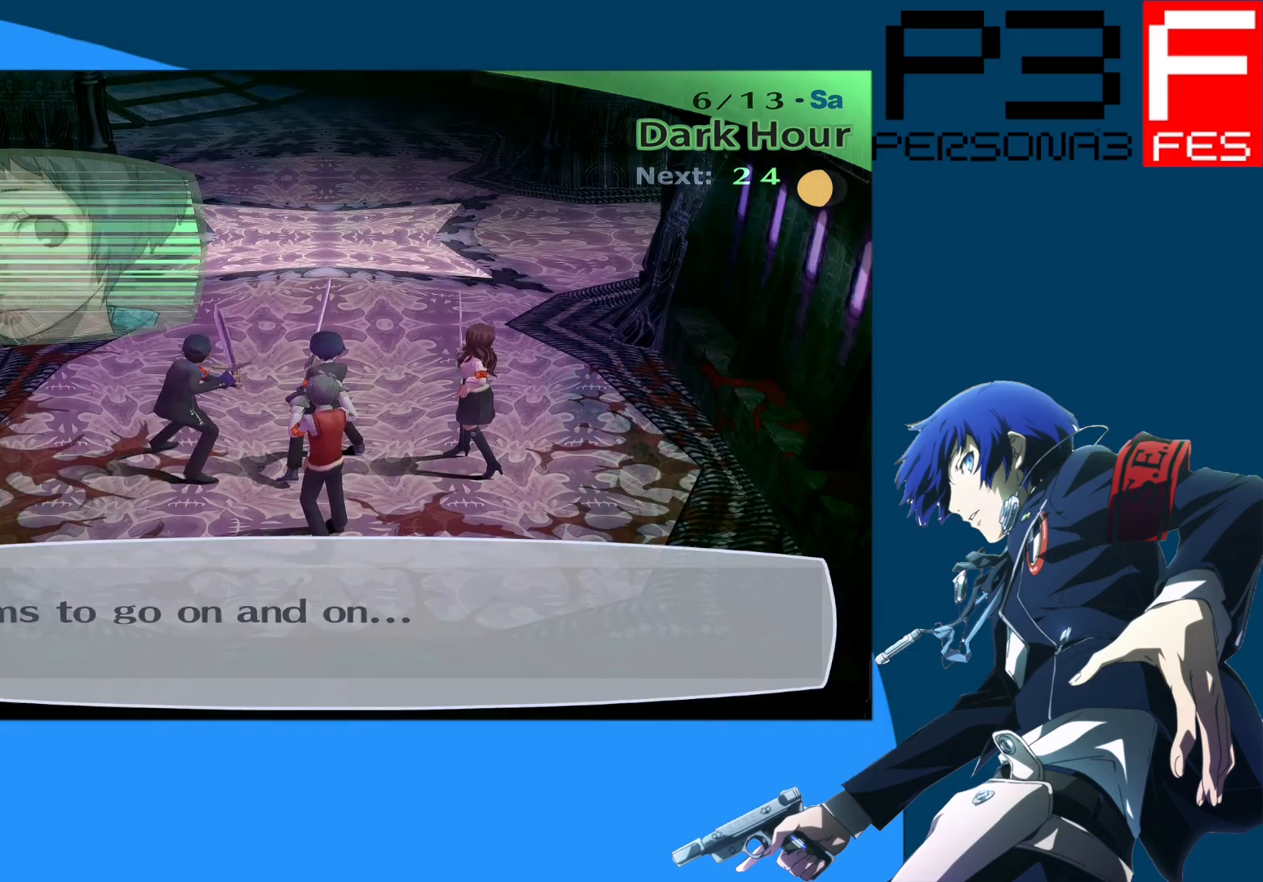
{"buttons": [], "left_stick": "up", "right_stick": "center", "events": []}
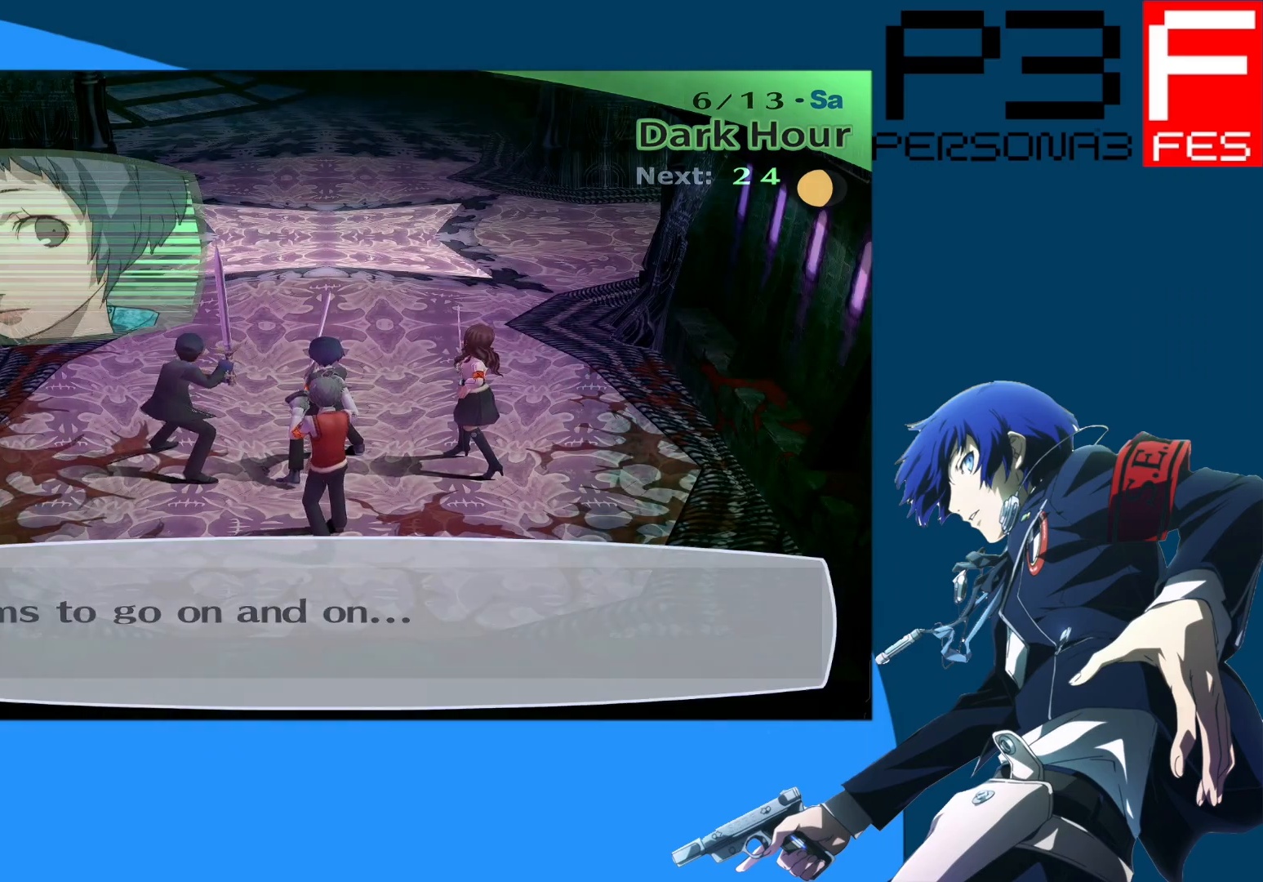
{"buttons": [], "left_stick": "up", "right_stick": "center", "events": []}
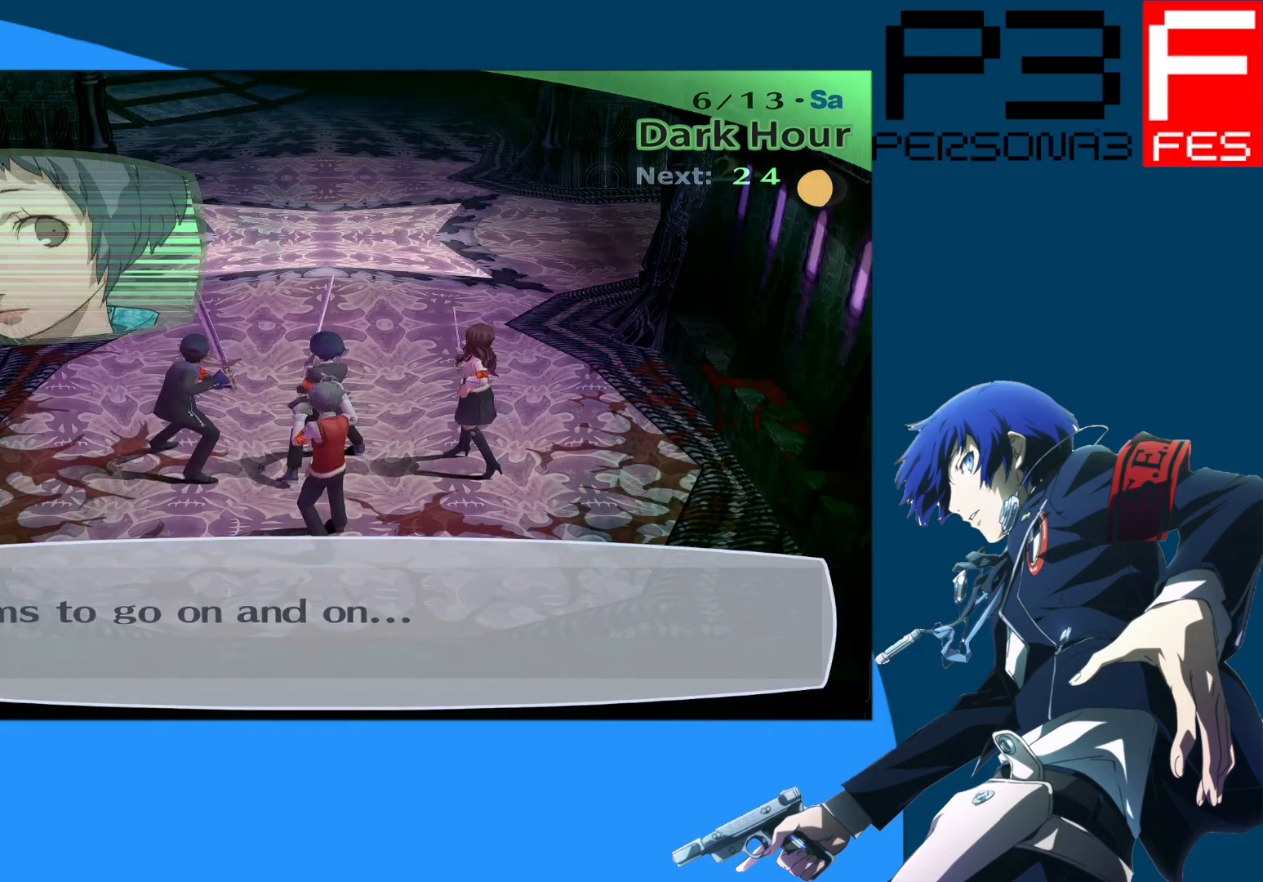
{"buttons": [], "left_stick": "up", "right_stick": "center", "events": []}
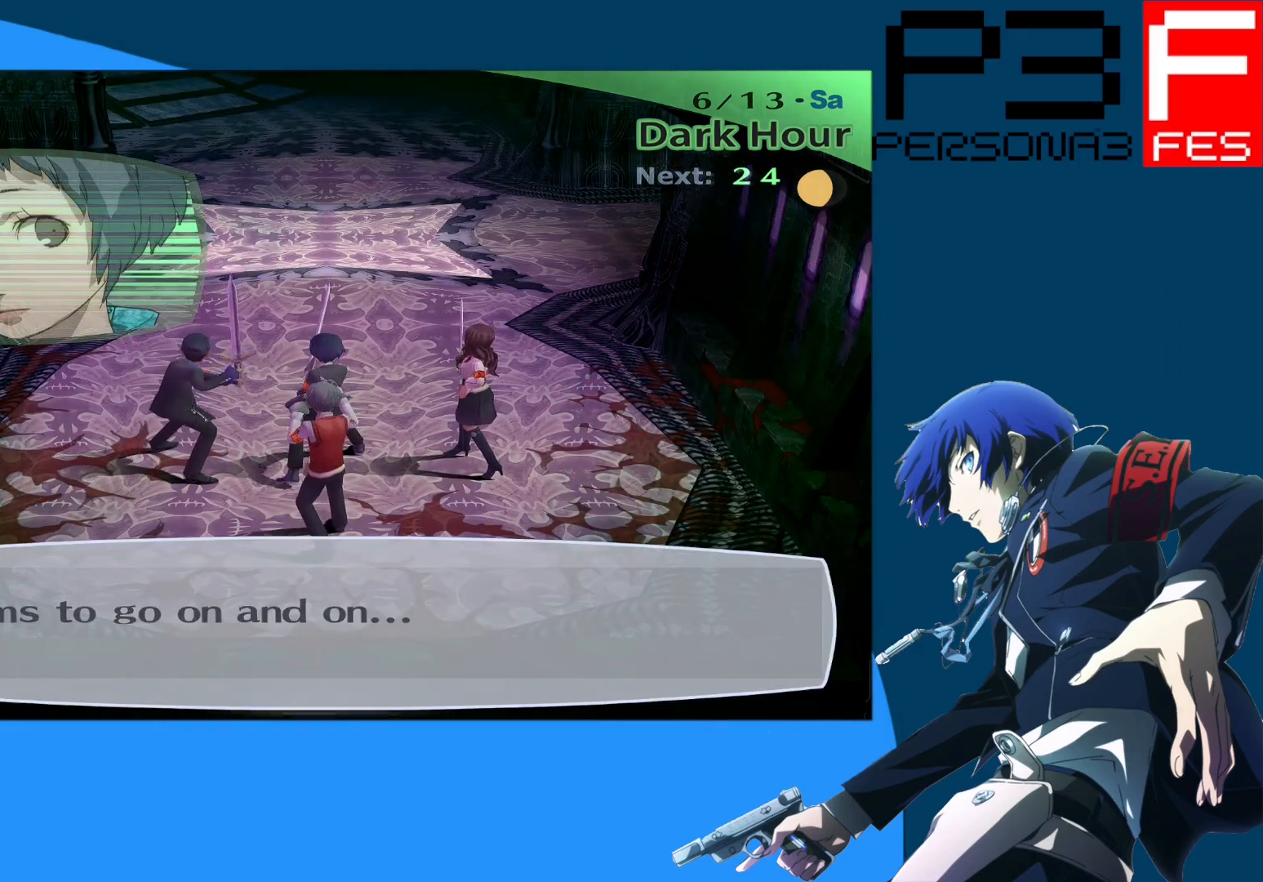
{"buttons": [], "left_stick": "up", "right_stick": "center", "events": []}
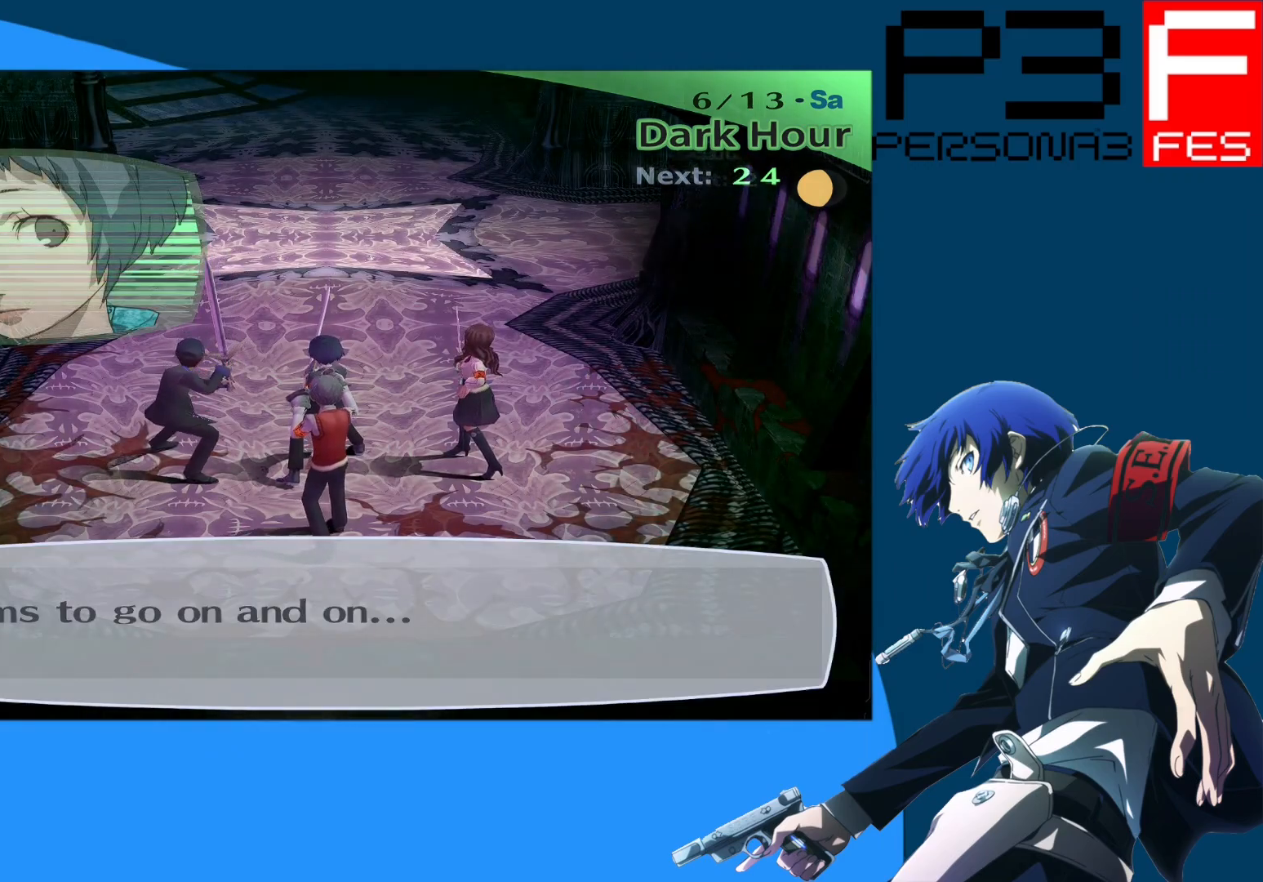
{"buttons": [], "left_stick": "up", "right_stick": "center", "events": []}
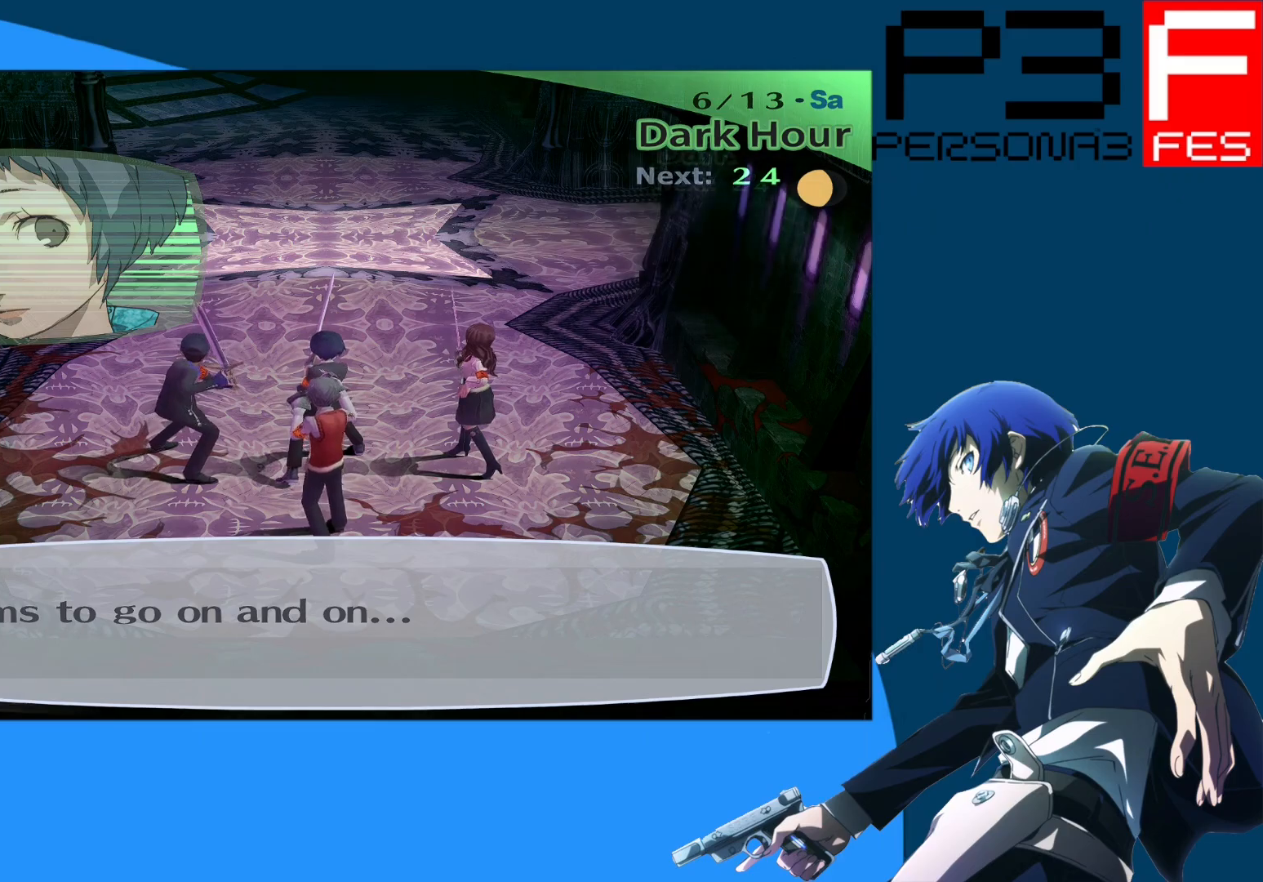
{"buttons": ["A"], "left_stick": "up", "right_stick": "center", "events": [[350, "A", "down"]]}
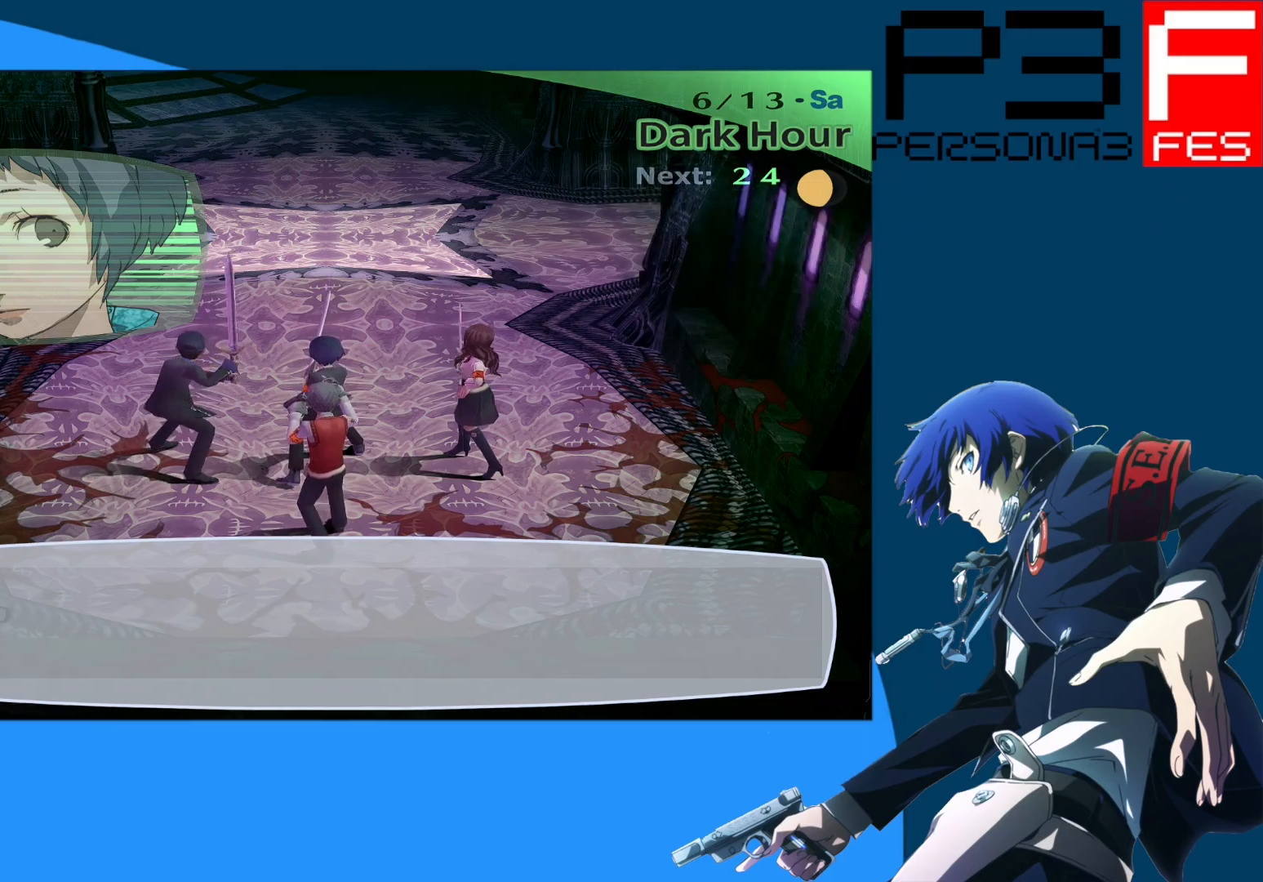
{"buttons": [], "left_stick": "up", "right_stick": "center", "events": [[33, "A", "up"]]}
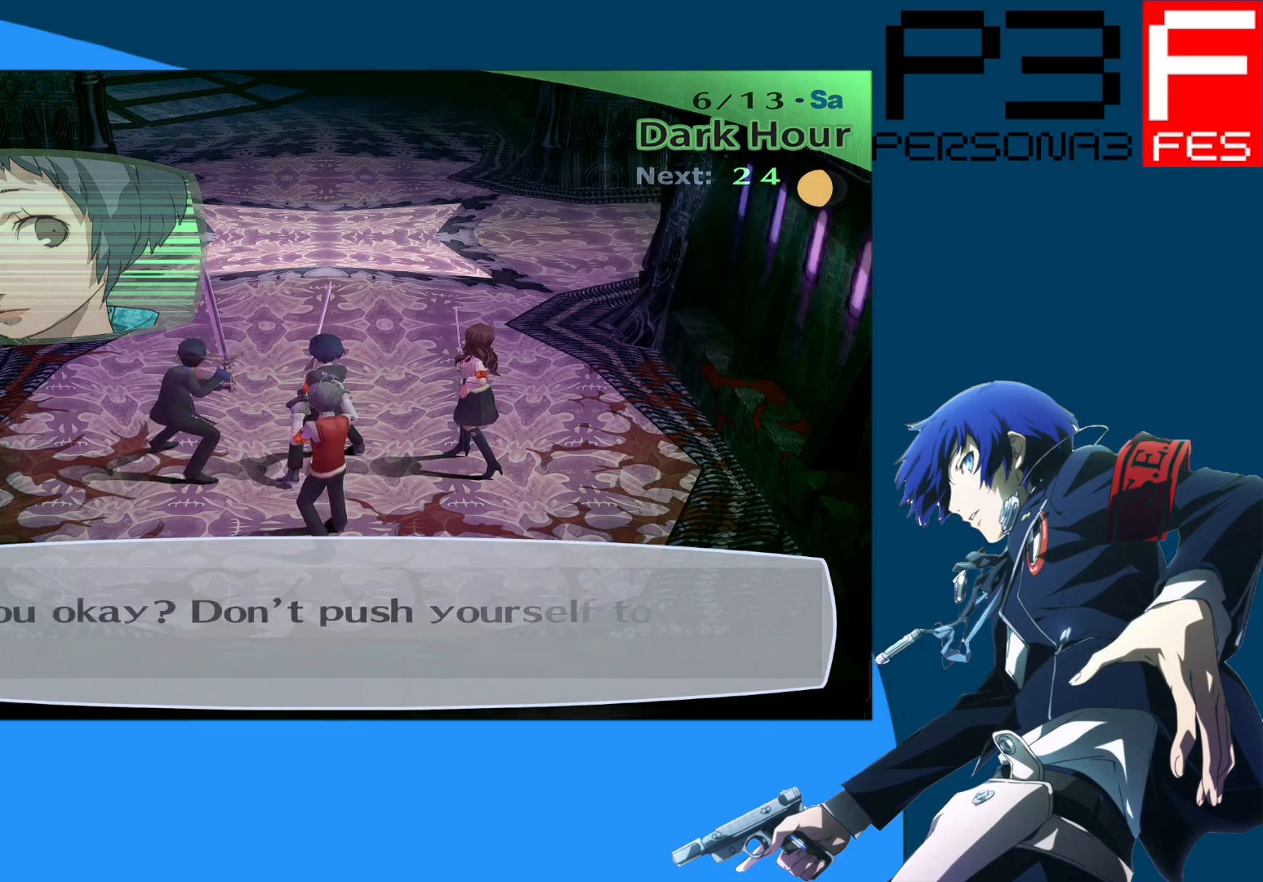
{"buttons": [], "left_stick": "up", "right_stick": "center", "events": []}
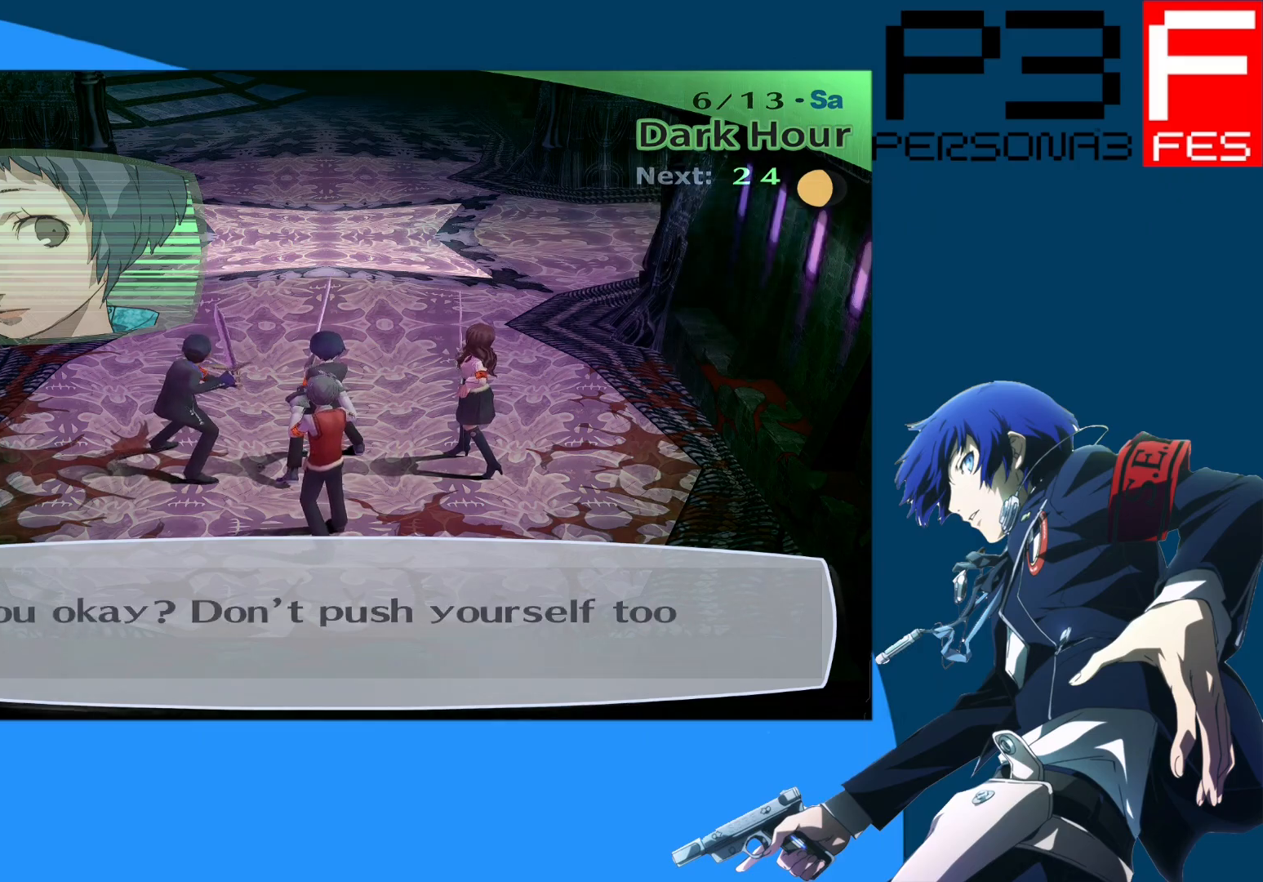
{"buttons": [], "left_stick": "up", "right_stick": "center", "events": [[267, "A", "down"], [467, "A", "up"]]}
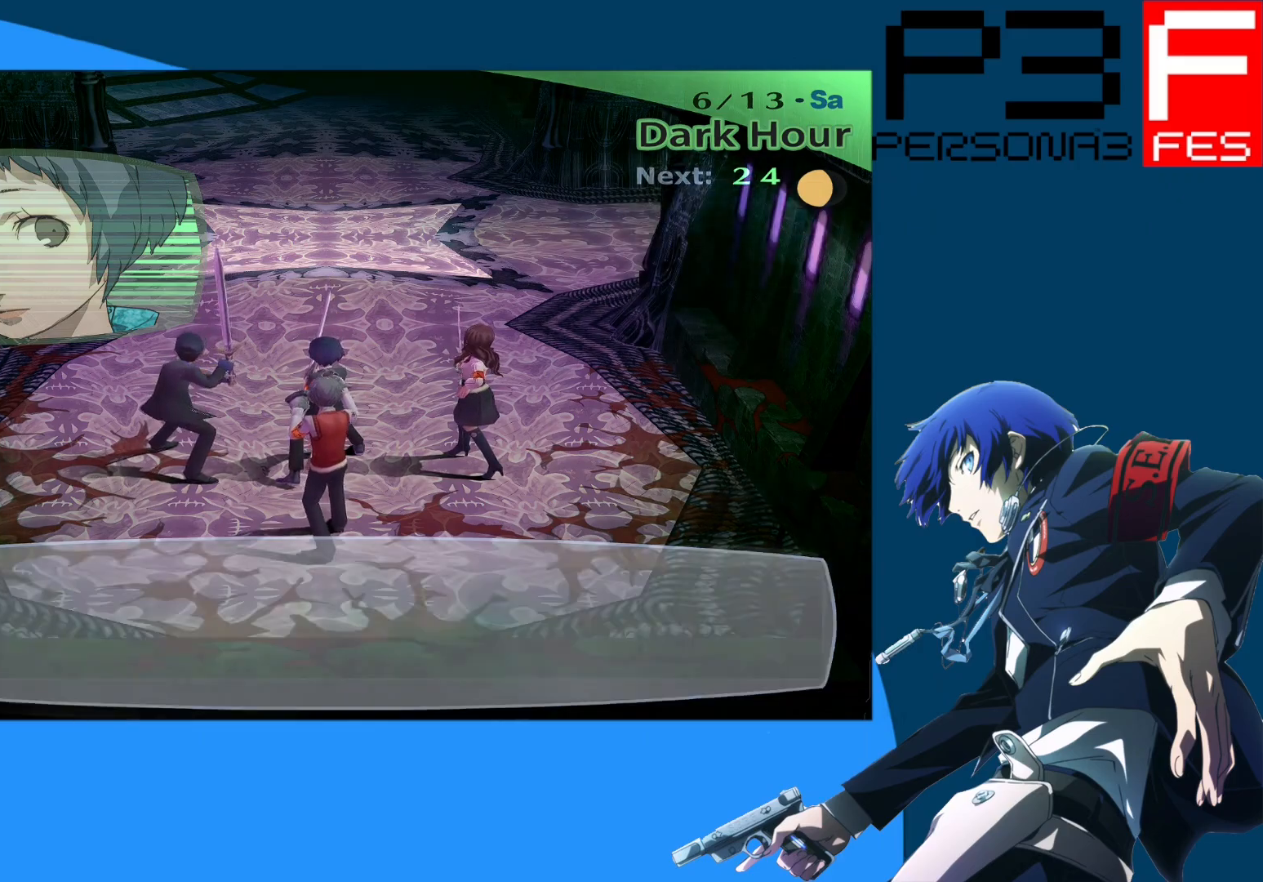
{"buttons": [], "left_stick": "up", "right_stick": "center", "events": []}
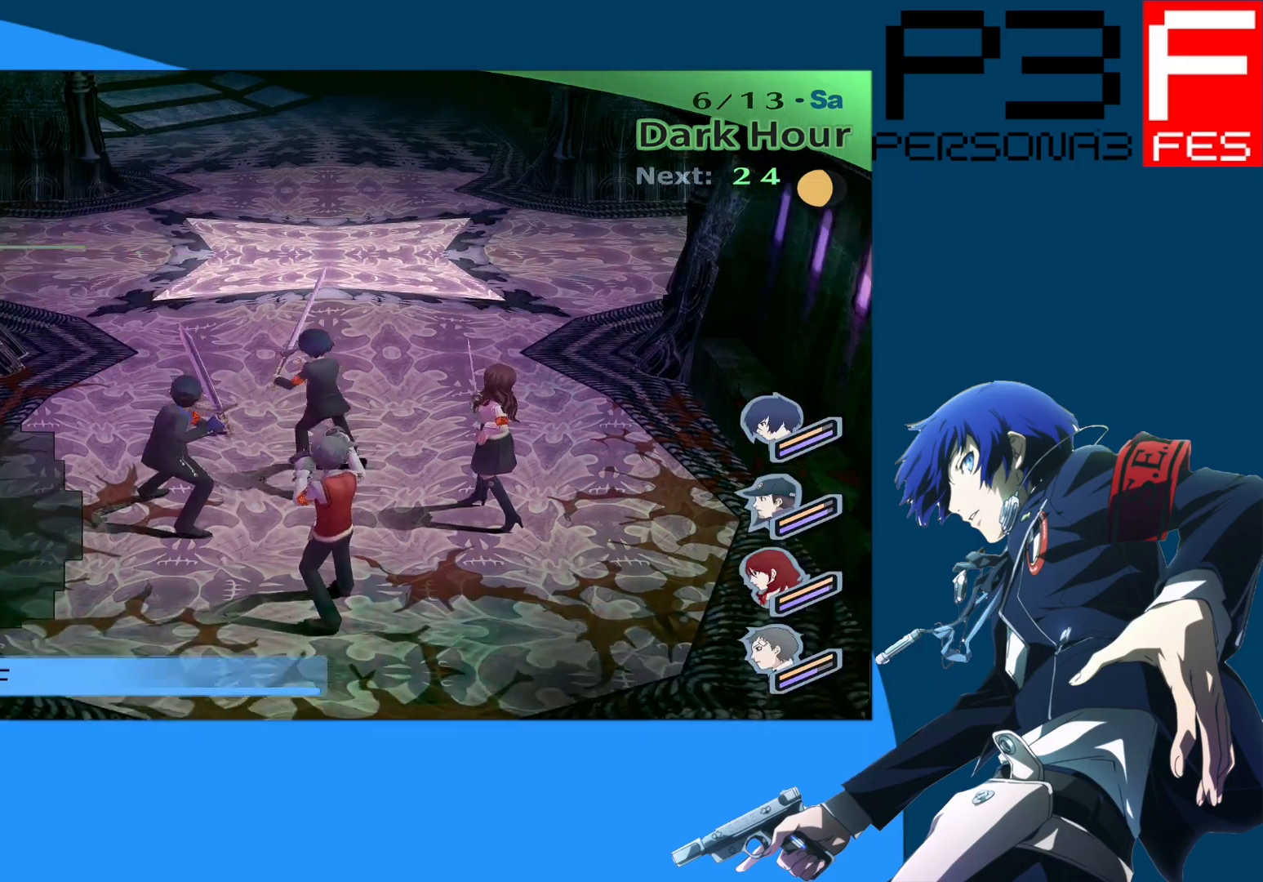
{"buttons": [], "left_stick": "up", "right_stick": "center", "events": []}
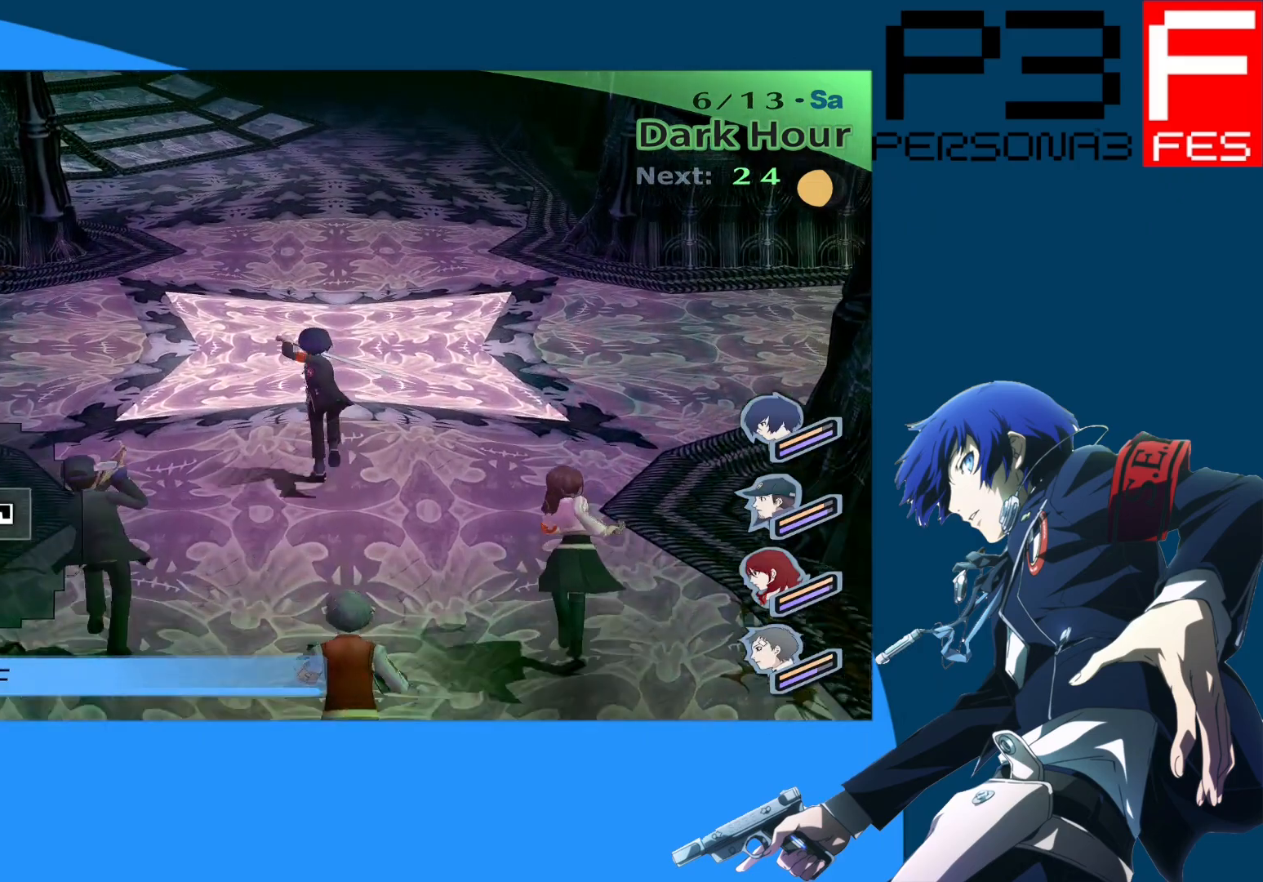
{"buttons": [], "left_stick": "up", "right_stick": "center", "events": []}
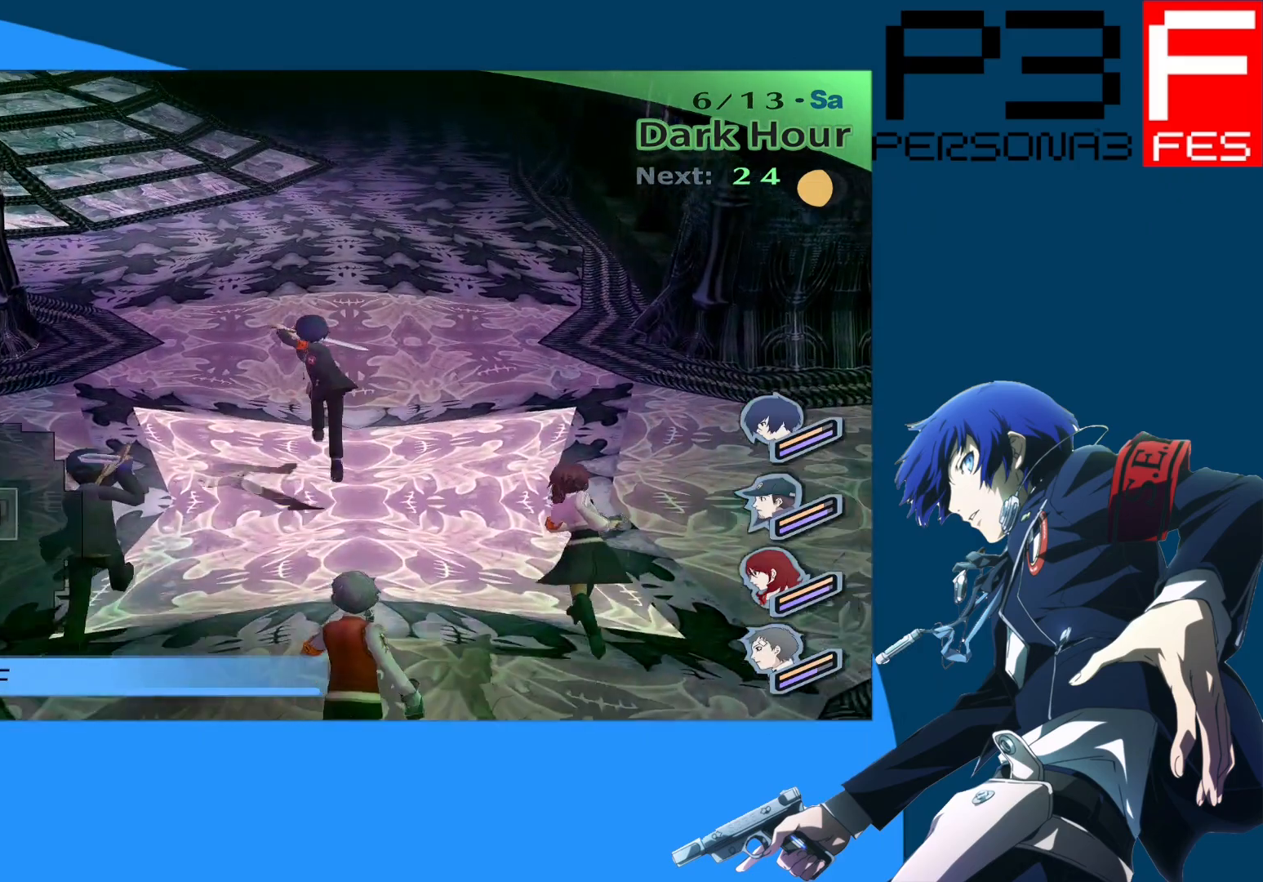
{"buttons": [], "left_stick": "up", "right_stick": "center", "events": []}
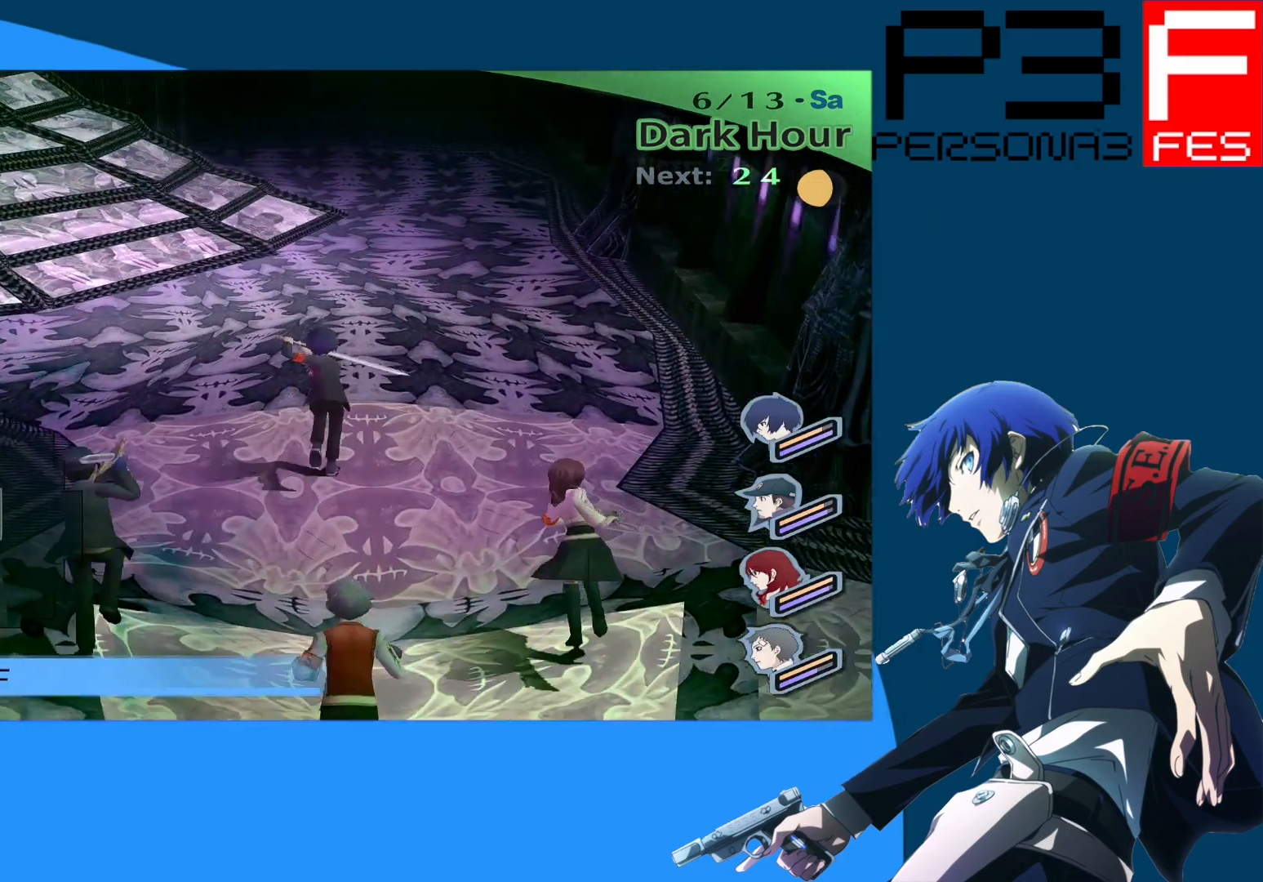
{"buttons": [], "left_stick": "up", "right_stick": "center", "events": [[167, "right_stick", "left"], [450, "right_stick", "center"]]}
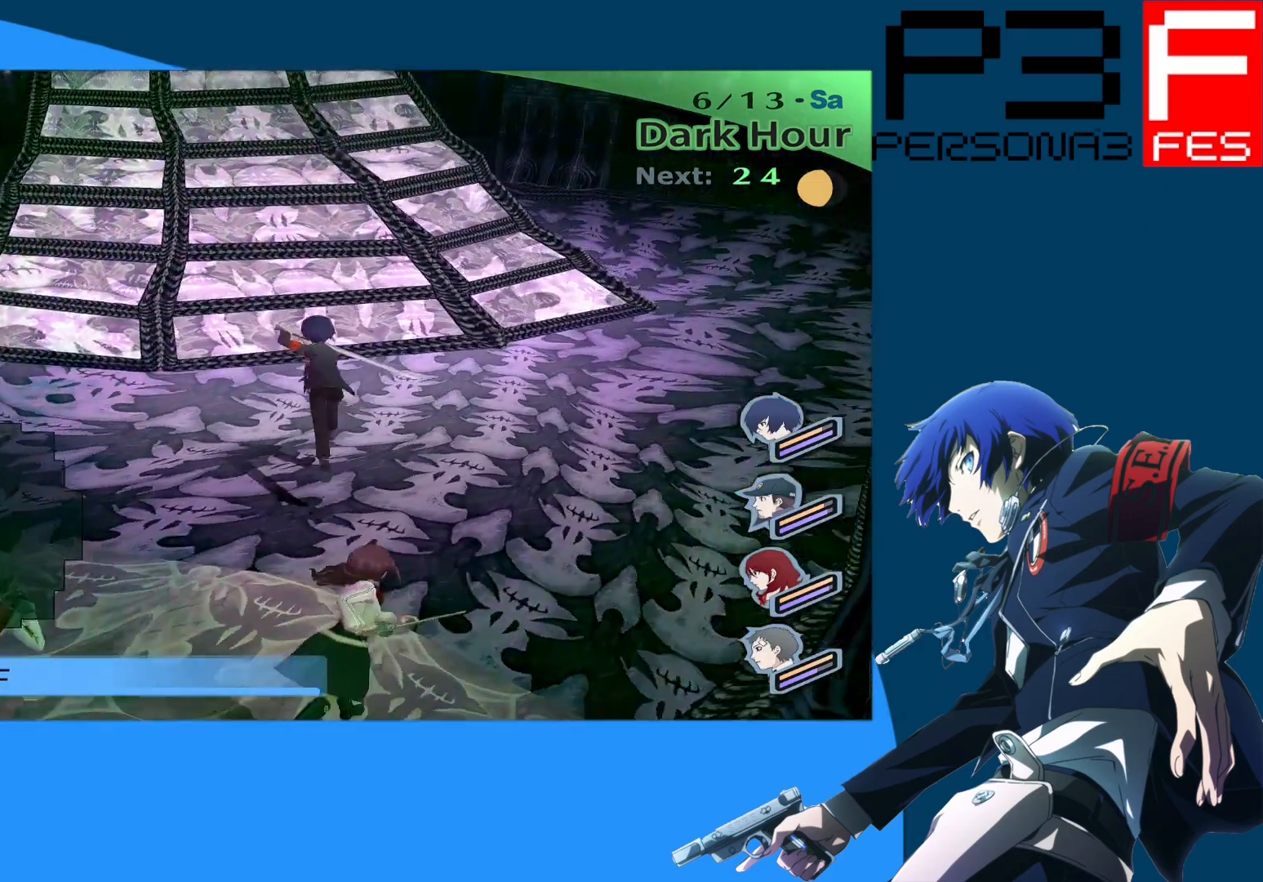
{"buttons": [], "left_stick": "up", "right_stick": "center", "events": []}
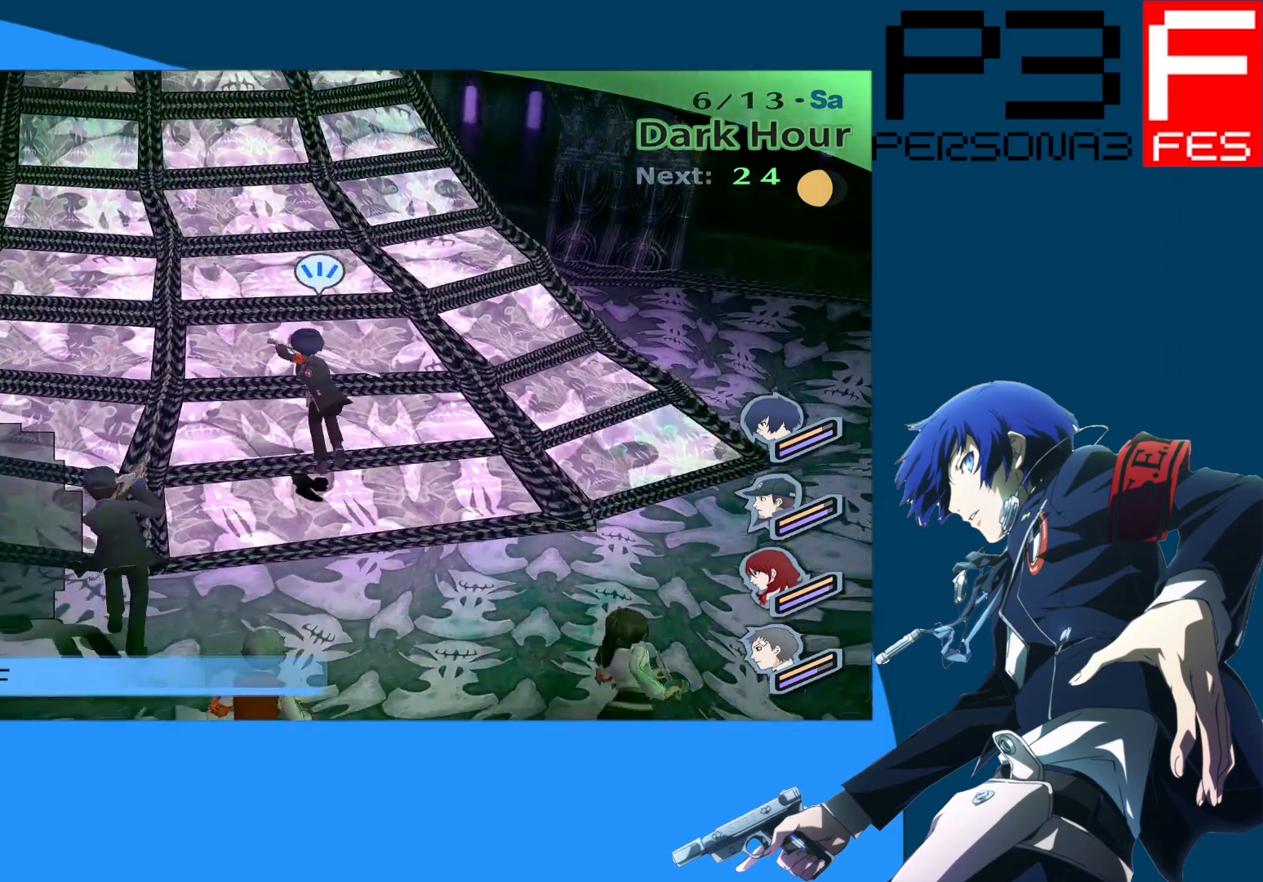
{"buttons": [], "left_stick": "up", "right_stick": "center", "events": [[17, "A", "down"], [250, "A", "up"]]}
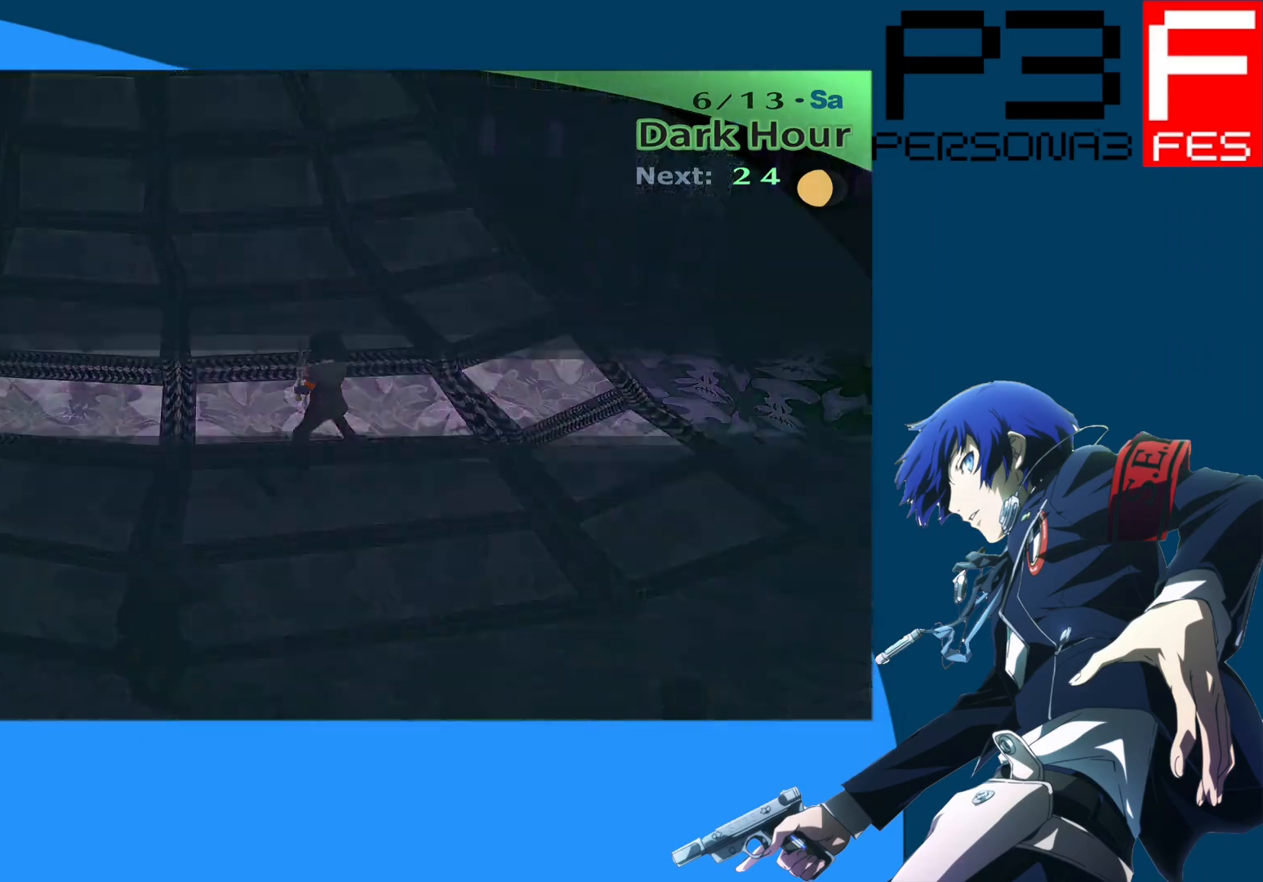
{"buttons": [], "left_stick": "up", "right_stick": "center", "events": []}
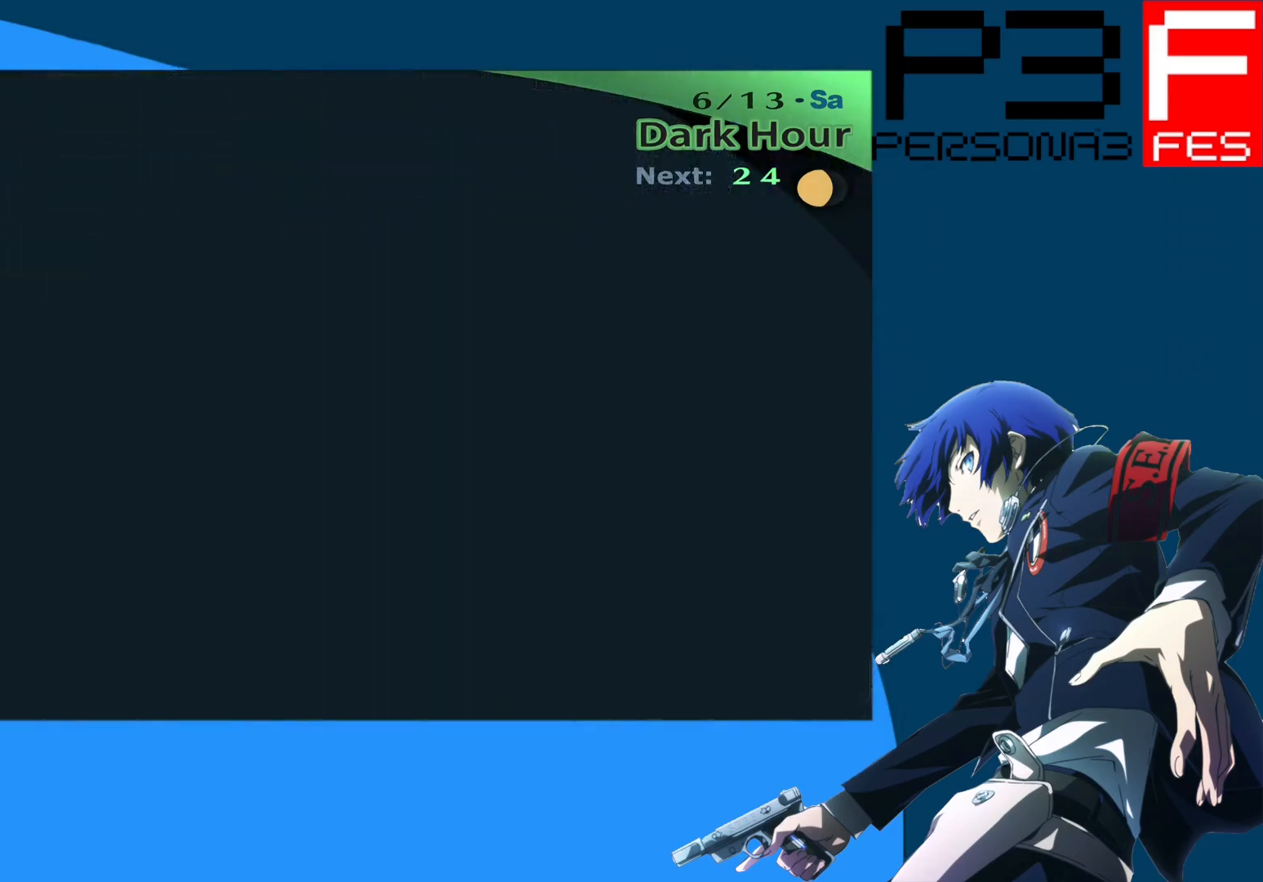
{"buttons": [], "left_stick": "up", "right_stick": "center", "events": []}
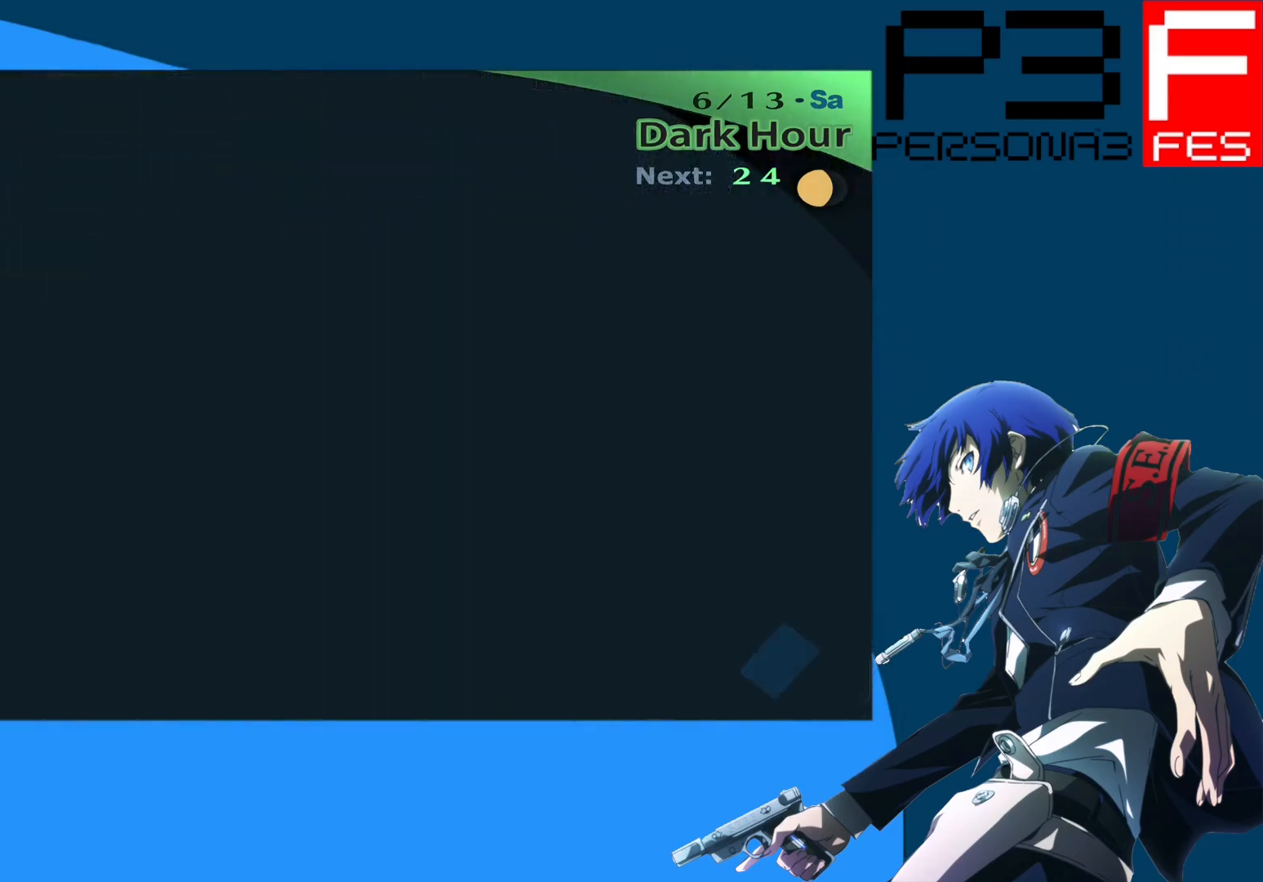
{"buttons": [], "left_stick": "up", "right_stick": "center", "events": []}